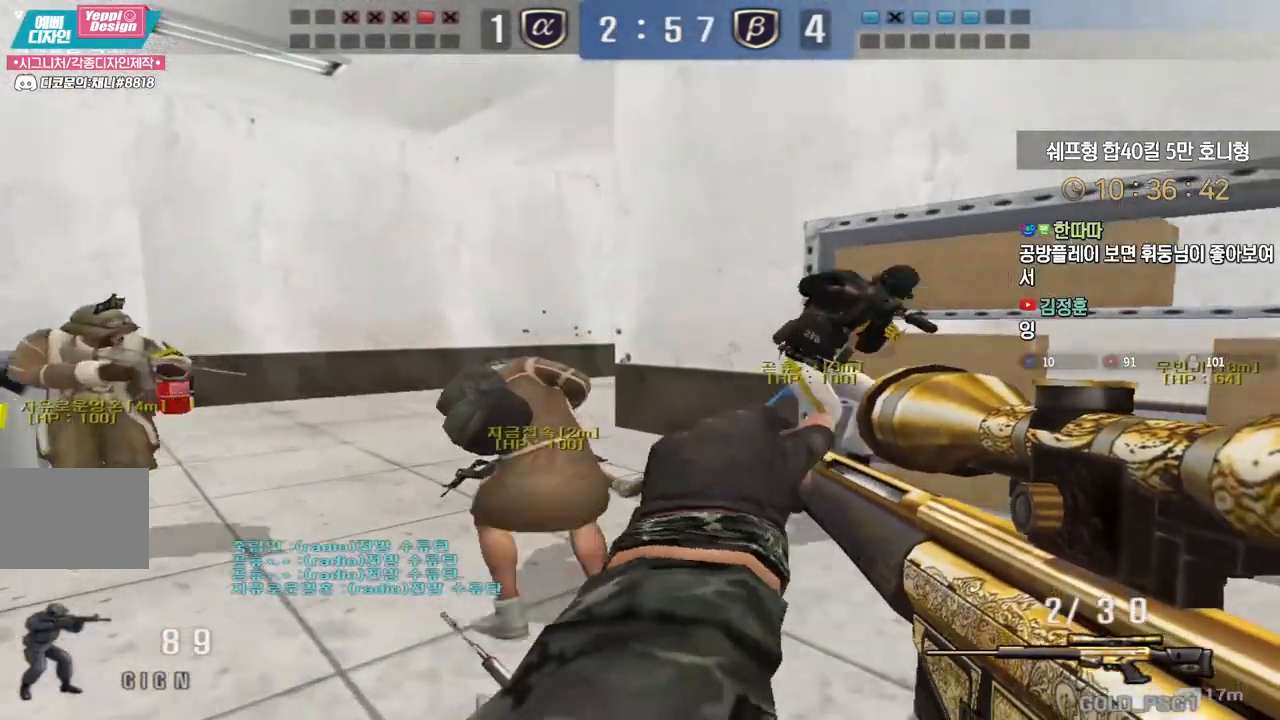
Gameplay with keyboard; each line is a JSON object with the keys held at the frame after it. "events" lists presses ("down") and releases ("up") of "a", "ctrl", "d", "e", "f", "q", "r", "s", "shift", "space", "tab" and "w" between this image and that frame as [ms after this image, input, new state], when the widget could be followed in between. No other keys are recorded. Mouse input is not recorded.
{"keys": ["d", "s"], "events": [[50, "w", "up"], [67, "a", "up"], [150, "d", "down"], [167, "s", "down"]]}
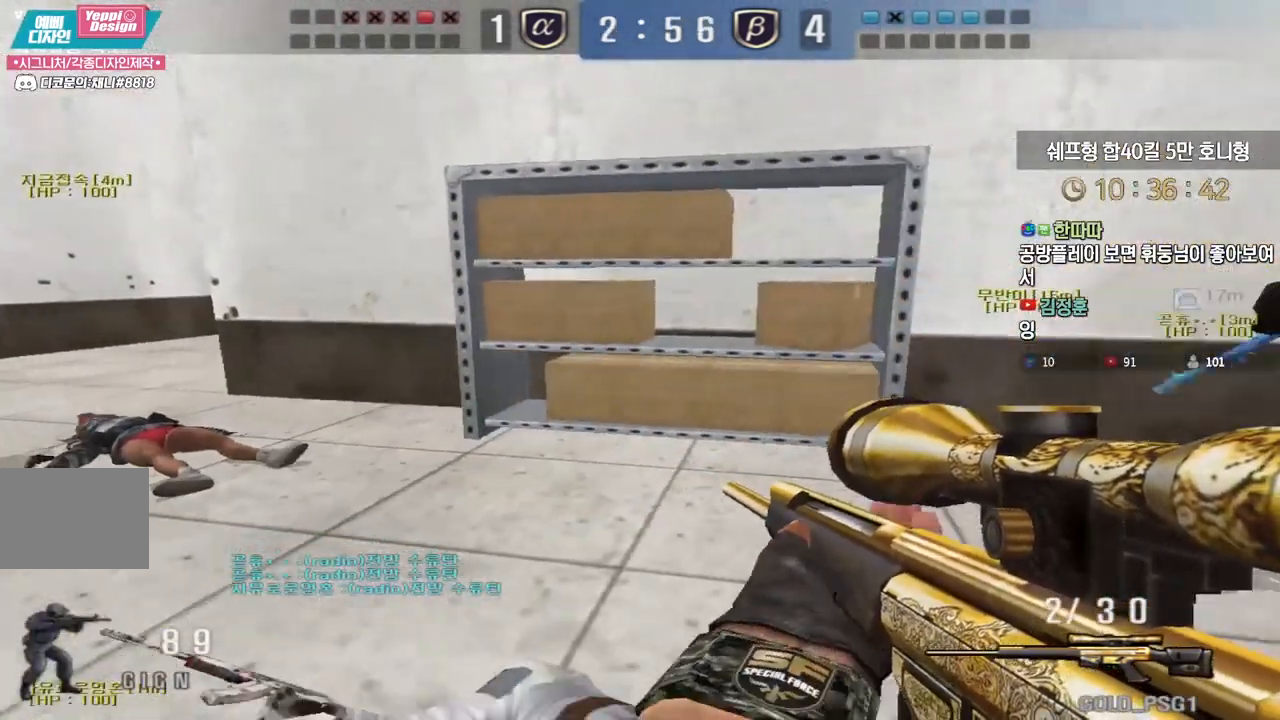
{"keys": ["d", "s"], "events": []}
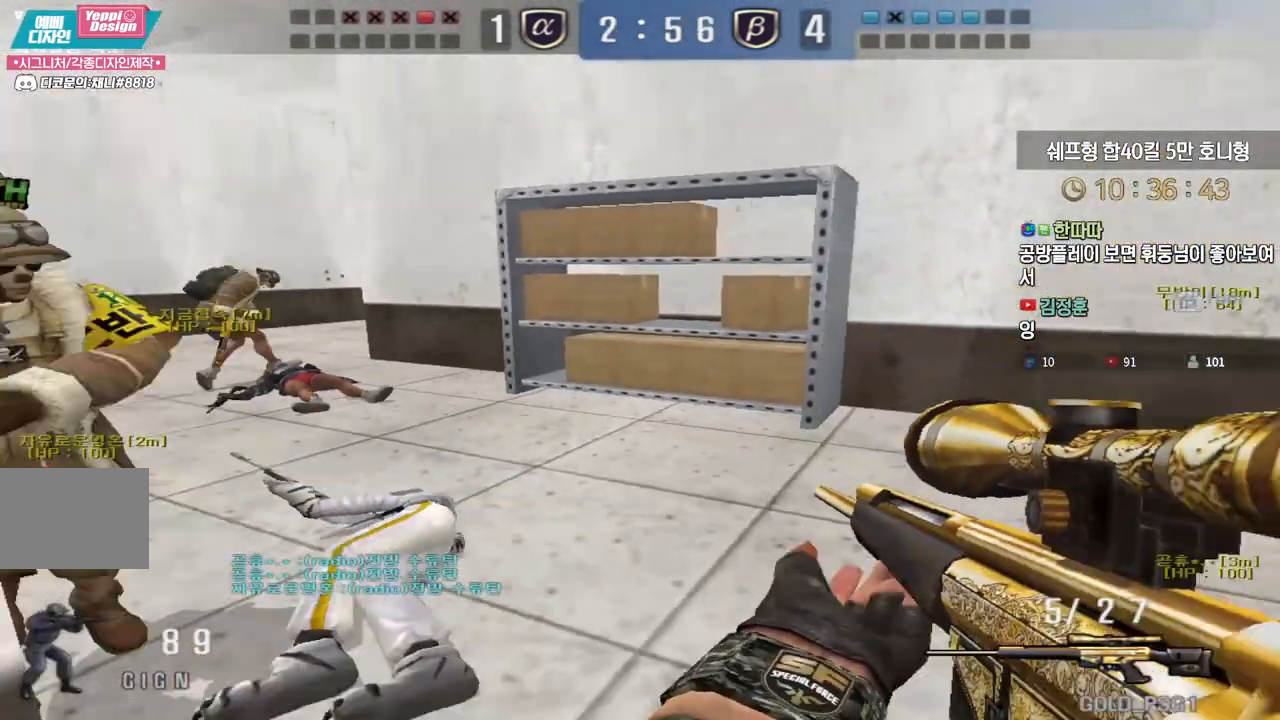
{"keys": ["a", "s"], "events": [[417, "a", "down"], [450, "d", "up"]]}
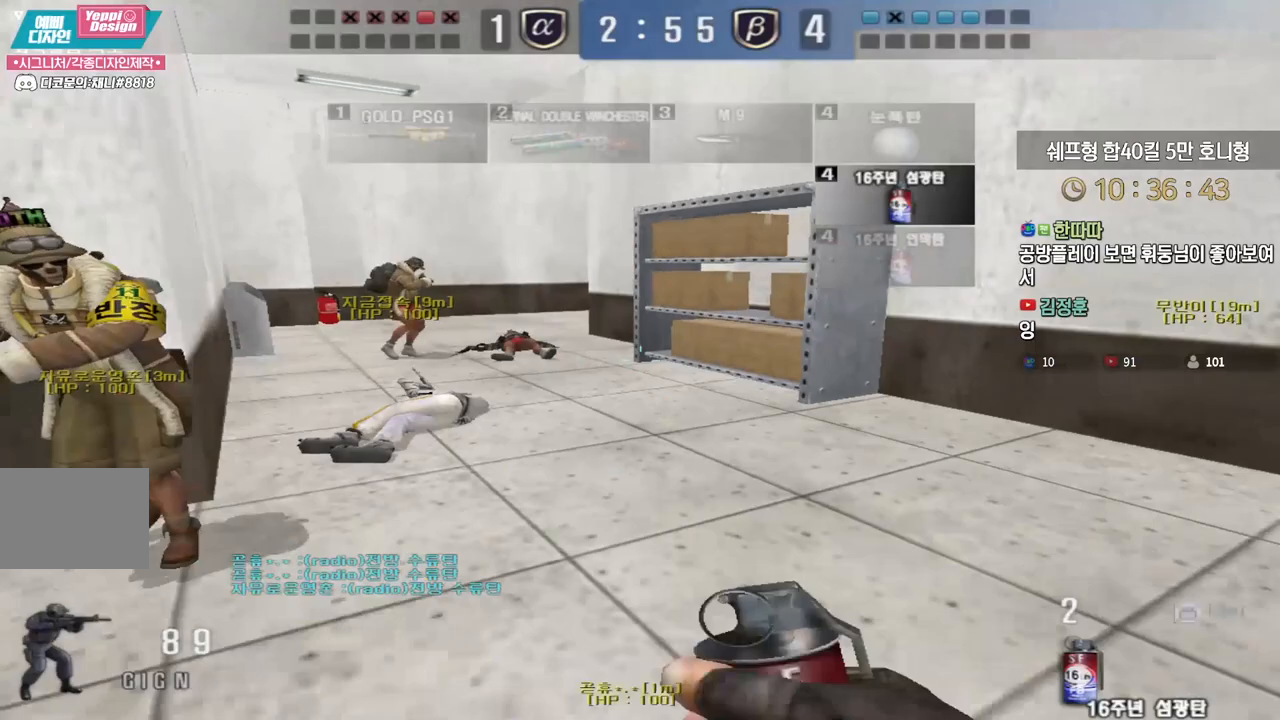
{"keys": ["a", "w"], "events": [[83, "s", "up"], [250, "a", "up"], [250, "d", "down"], [250, "w", "down"], [467, "d", "up"], [483, "a", "down"]]}
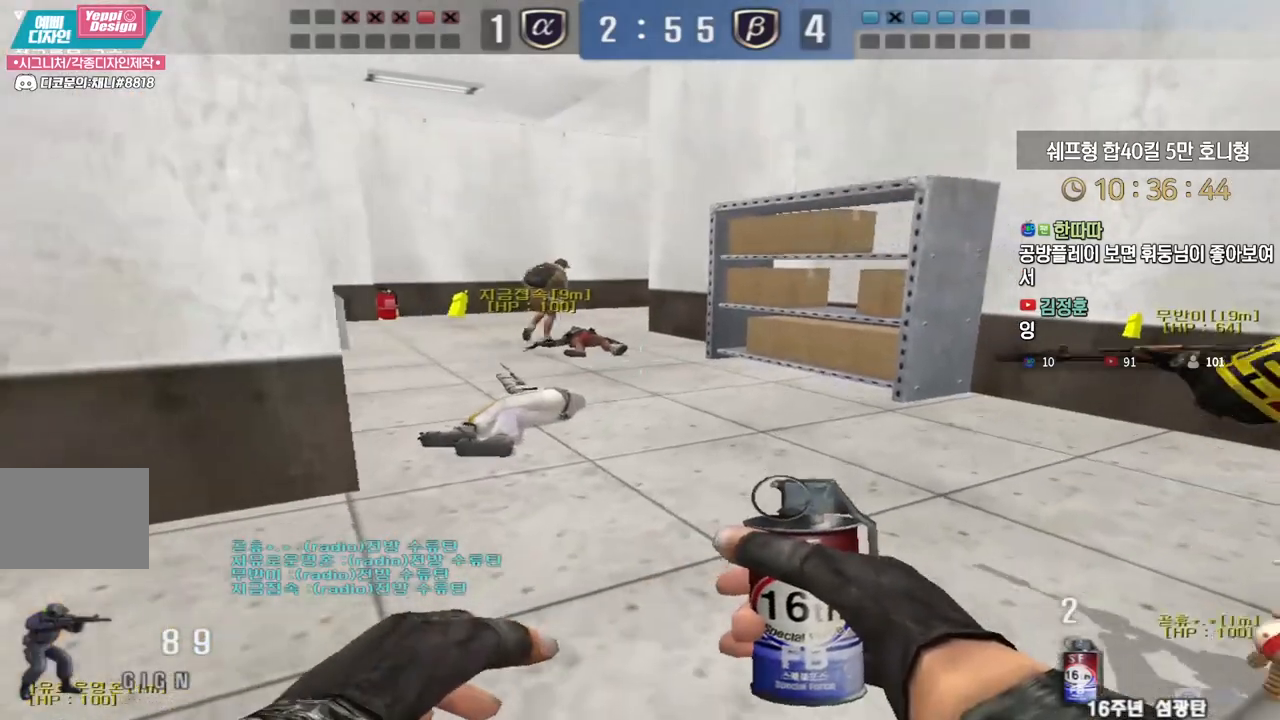
{"keys": ["a", "s"], "events": [[17, "w", "up"], [200, "space", "down"], [283, "s", "down"], [300, "space", "up"]]}
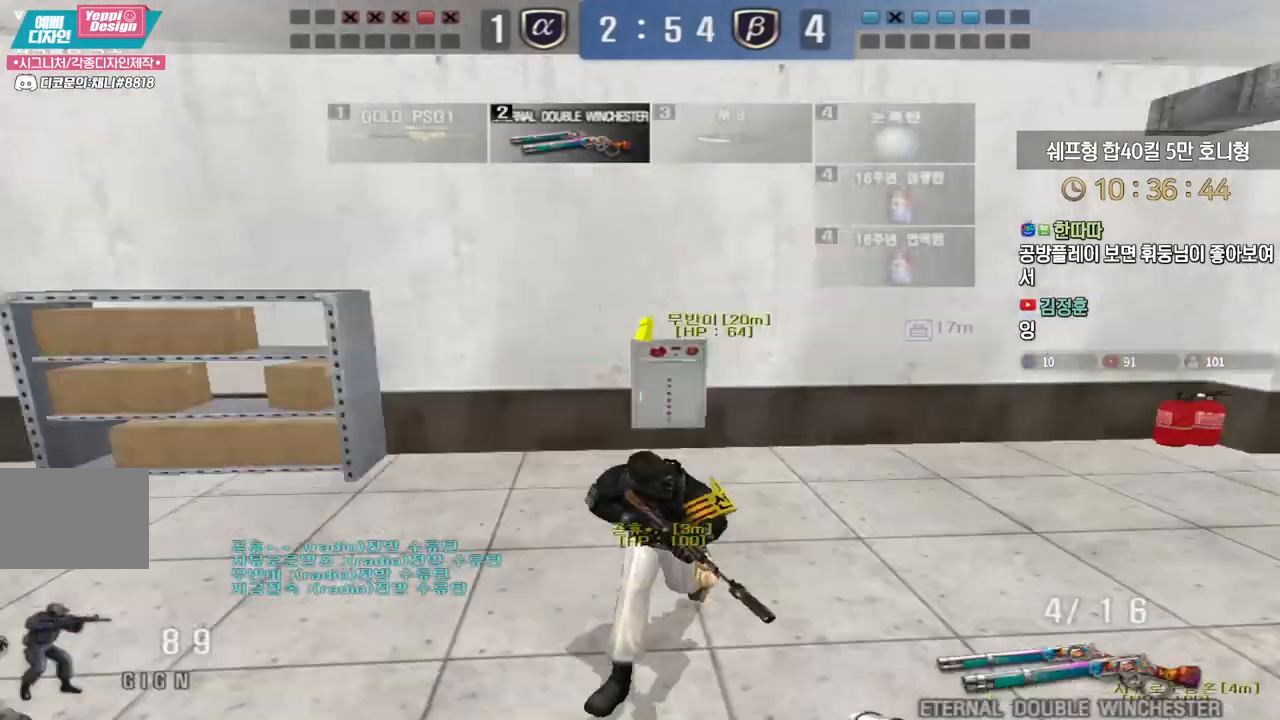
{"keys": ["space"], "events": [[17, "a", "up"], [33, "s", "up"], [117, "d", "down"], [200, "w", "down"], [433, "ctrl", "down"], [450, "w", "up"], [467, "ctrl", "up"], [467, "d", "up"], [467, "space", "down"]]}
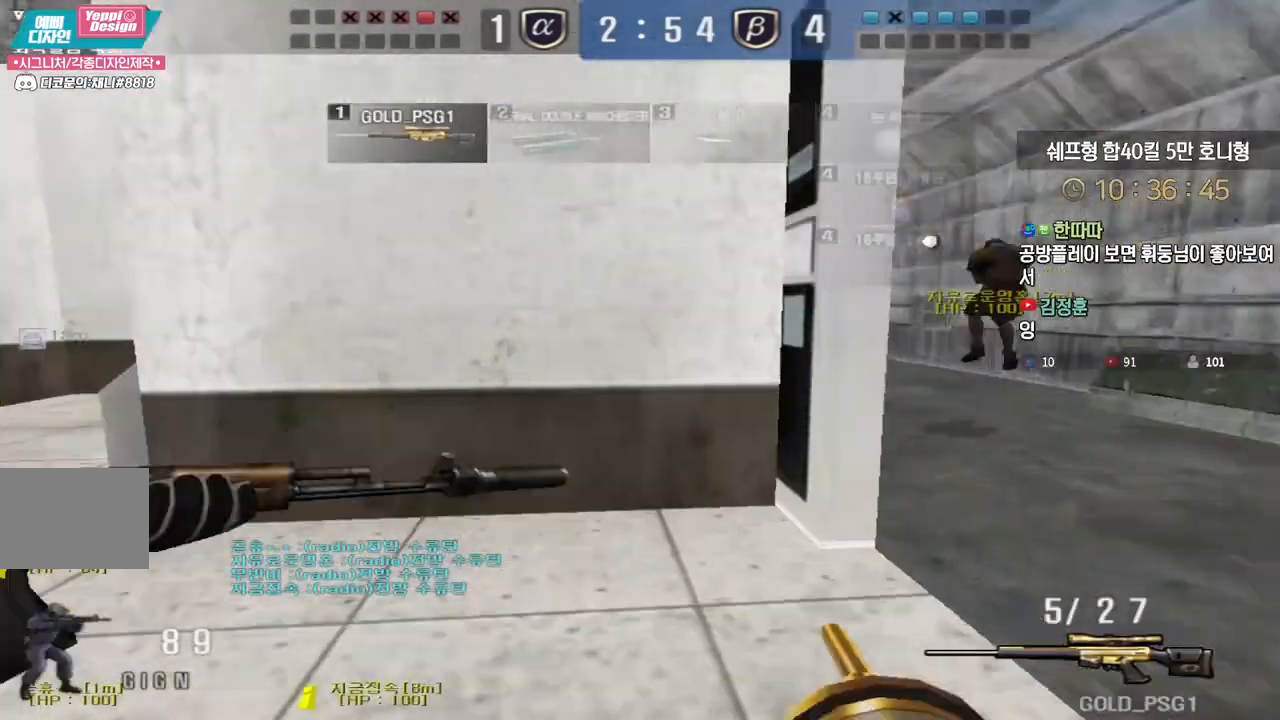
{"keys": ["d", "w"], "events": [[17, "space", "up"], [33, "d", "down"], [33, "w", "down"]]}
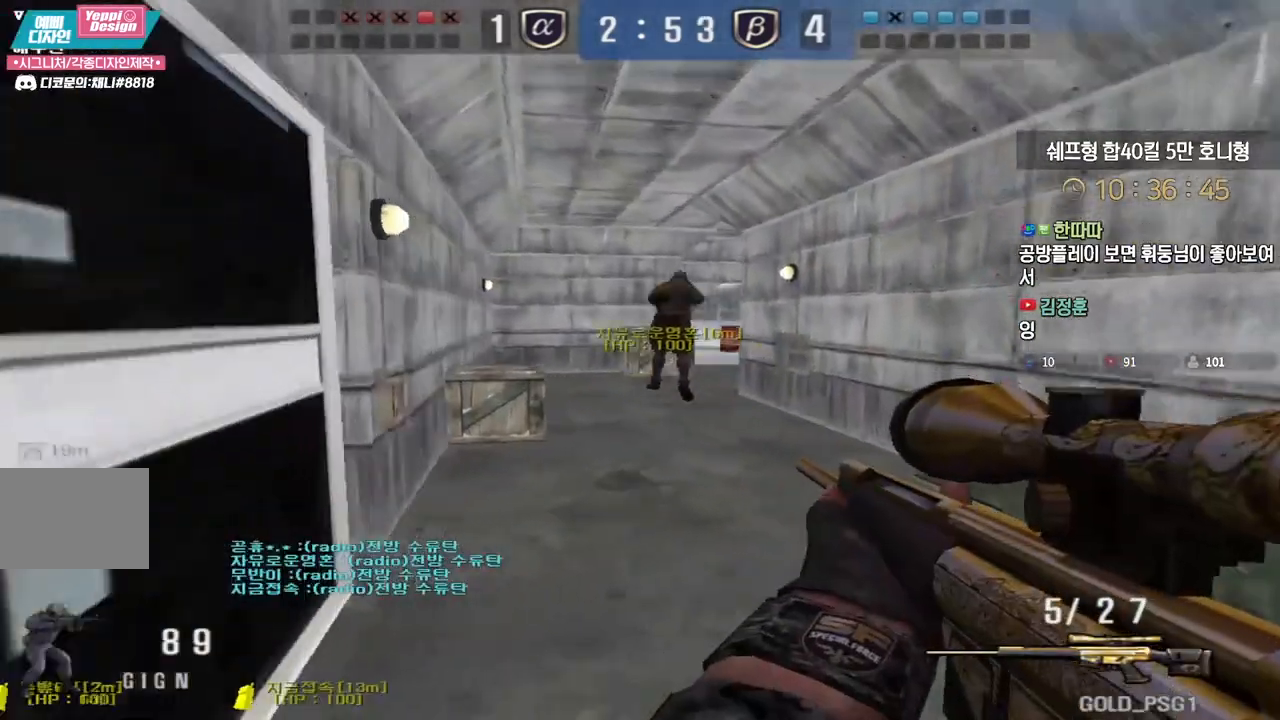
{"keys": ["a", "w"], "events": [[67, "a", "down"], [67, "d", "up"], [350, "ctrl", "down"], [383, "w", "up"], [400, "a", "up"], [450, "ctrl", "up"], [483, "a", "down"], [483, "w", "down"]]}
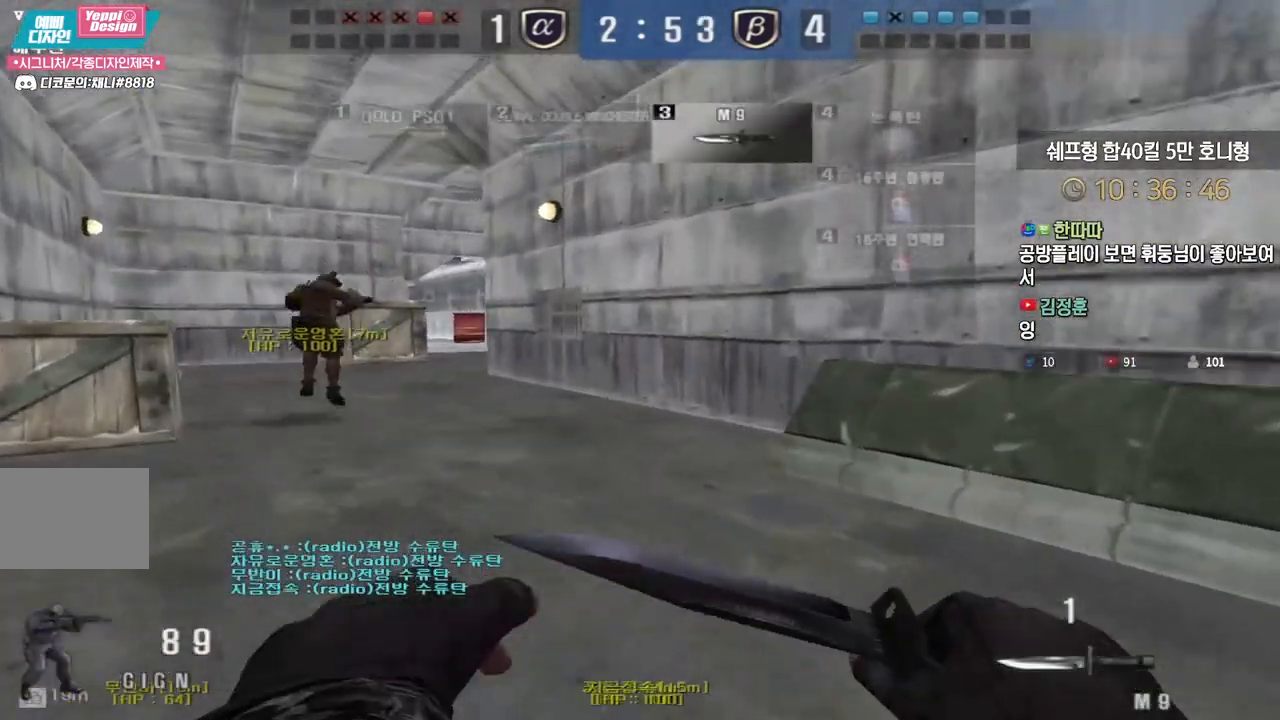
{"keys": ["a", "w"], "events": [[233, "ctrl", "down"], [250, "a", "up"], [250, "w", "up"], [333, "ctrl", "up"], [367, "a", "down"], [367, "w", "down"]]}
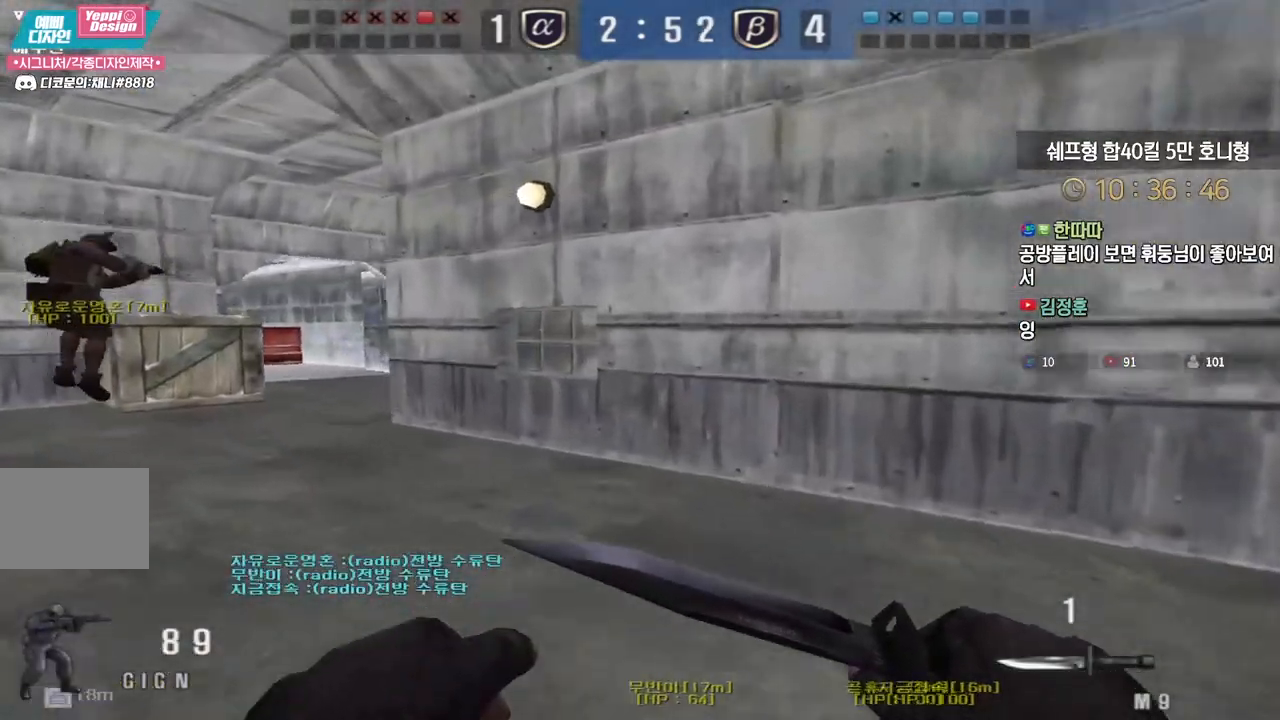
{"keys": ["a", "w"], "events": [[150, "ctrl", "down"], [150, "w", "up"], [167, "a", "up"], [250, "ctrl", "up"], [267, "w", "down"], [283, "a", "down"]]}
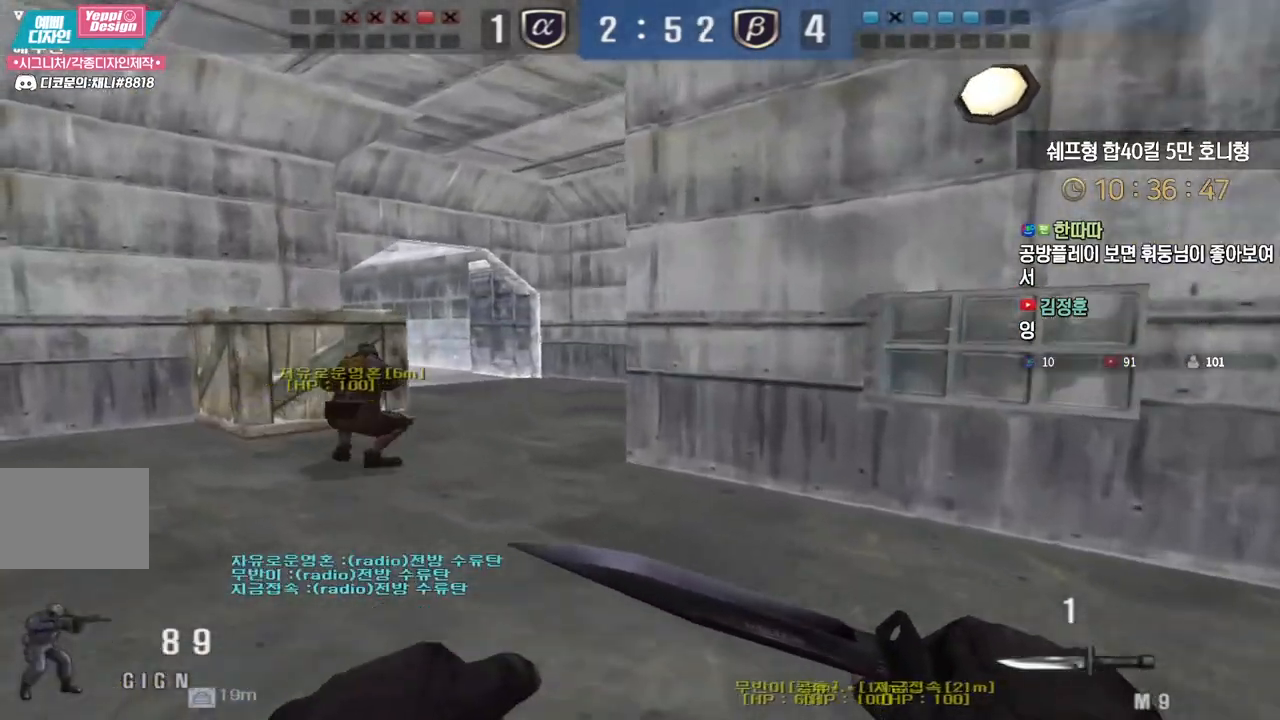
{"keys": ["a", "ctrl", "w"], "events": [[67, "ctrl", "down"], [67, "w", "up"], [83, "a", "up"], [167, "ctrl", "up"], [183, "a", "down"], [183, "w", "down"], [483, "ctrl", "down"]]}
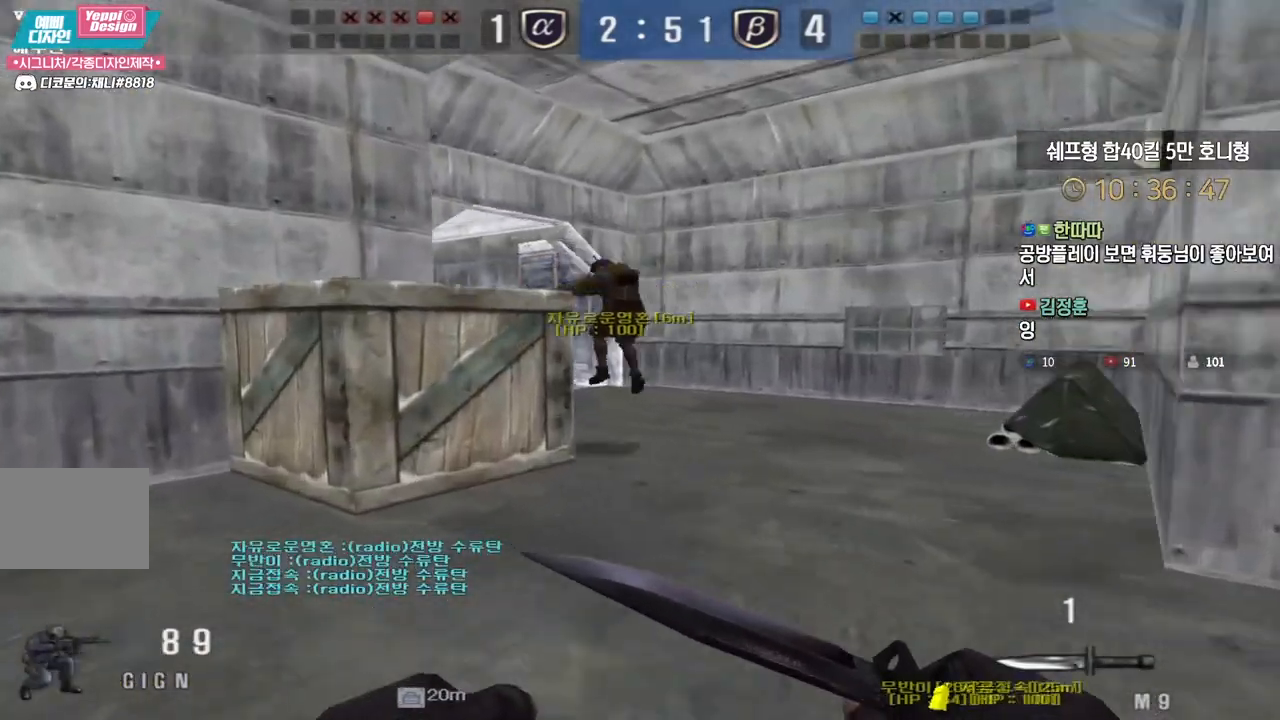
{"keys": ["ctrl"], "events": [[17, "a", "up"], [17, "w", "up"], [117, "ctrl", "up"], [117, "d", "down"], [117, "w", "down"], [400, "ctrl", "down"], [400, "d", "up"], [417, "w", "up"]]}
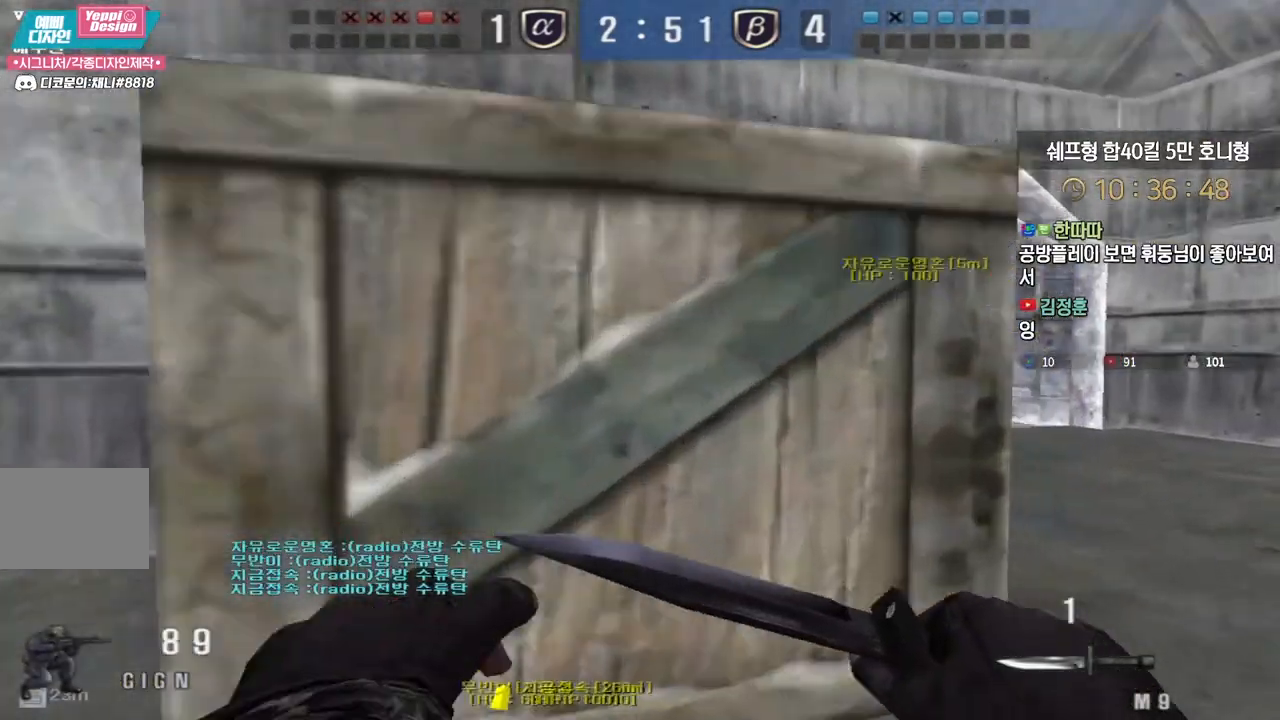
{"keys": ["a", "w"], "events": [[17, "ctrl", "up"], [17, "d", "down"], [17, "w", "down"], [300, "ctrl", "down"], [300, "d", "up"], [317, "w", "up"], [417, "ctrl", "up"], [433, "a", "down"], [433, "w", "down"]]}
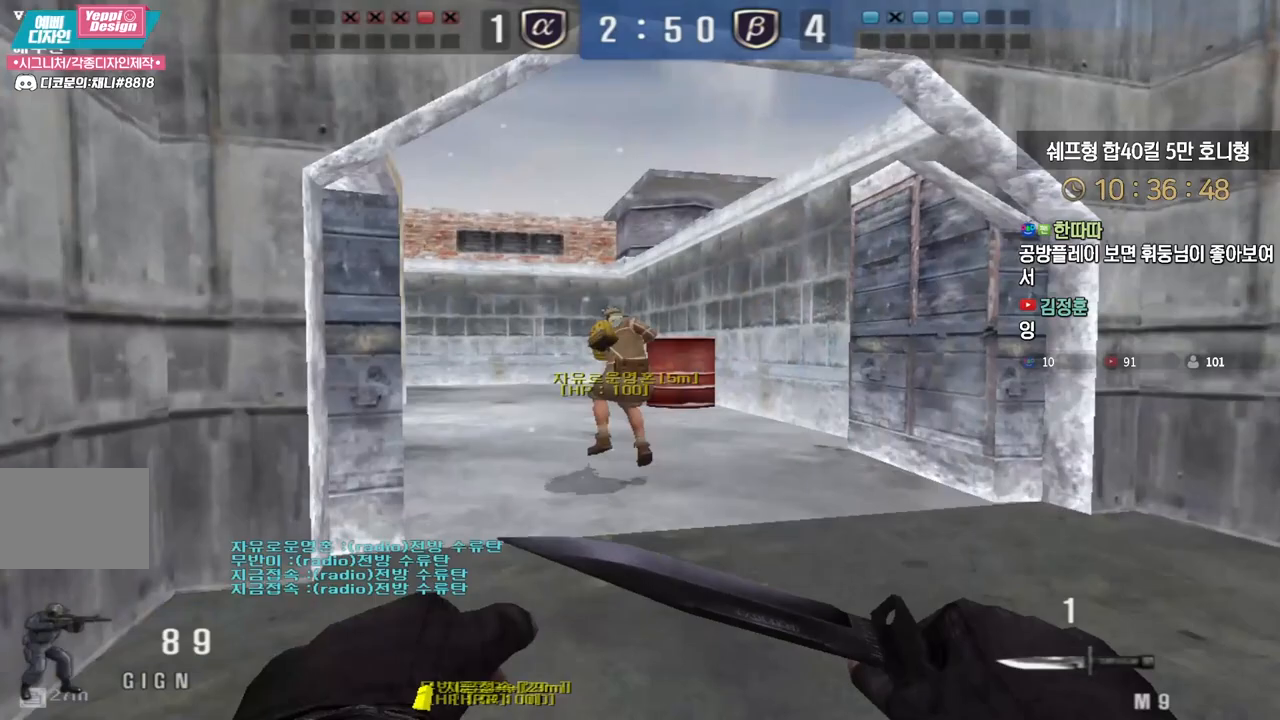
{"keys": ["d", "w"], "events": [[217, "ctrl", "down"], [233, "a", "up"], [233, "w", "up"], [317, "d", "down"], [333, "w", "down"], [350, "ctrl", "up"]]}
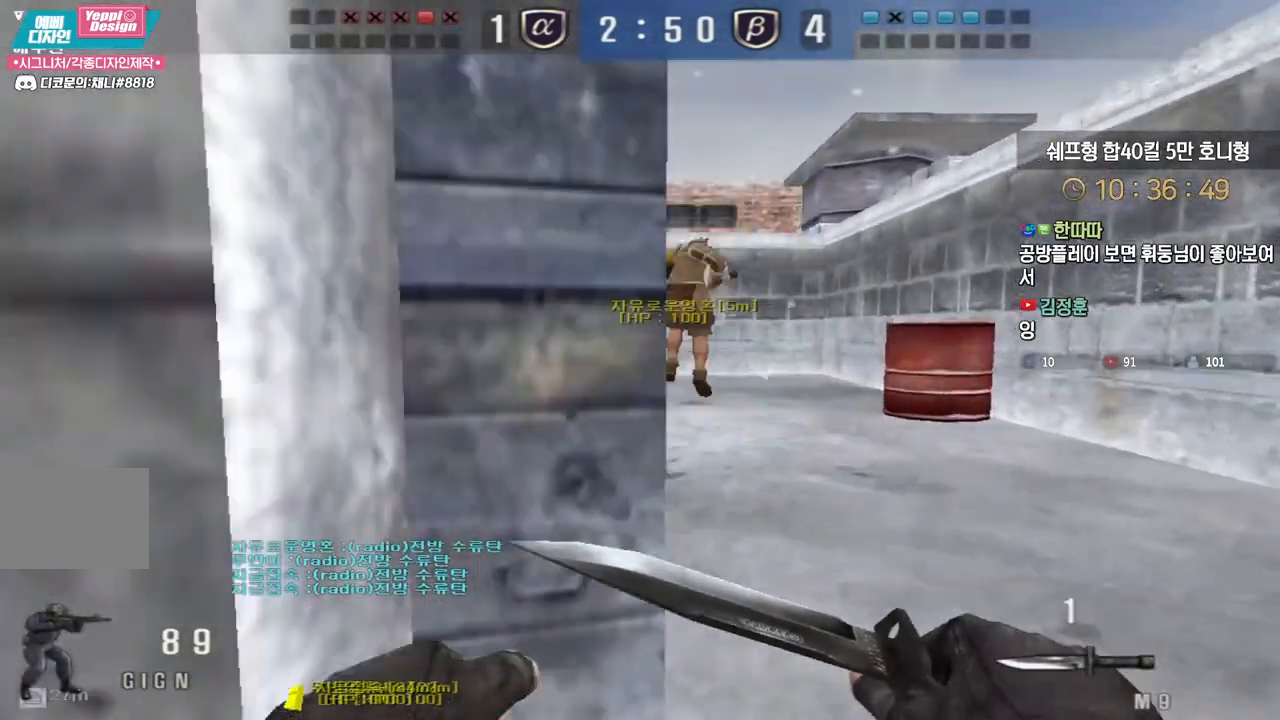
{"keys": ["a", "w"], "events": [[117, "ctrl", "down"], [117, "d", "up"], [133, "w", "up"], [250, "ctrl", "up"], [250, "w", "down"], [267, "a", "down"]]}
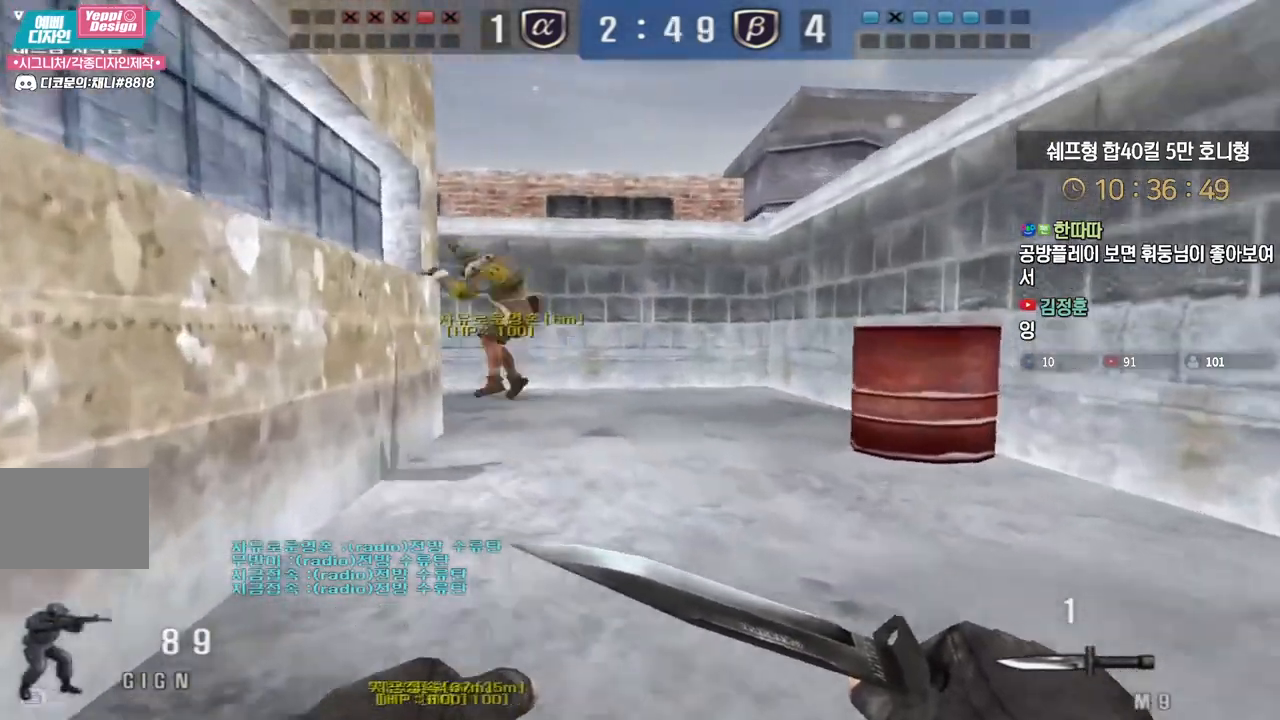
{"keys": ["d", "w"], "events": [[33, "w", "up"], [50, "a", "up"], [50, "ctrl", "down"], [133, "d", "down"], [150, "ctrl", "up"], [150, "w", "down"], [300, "ctrl", "down"], [333, "d", "up"], [333, "space", "down"], [333, "w", "up"], [367, "ctrl", "up"], [400, "space", "up"], [400, "w", "down"], [417, "d", "down"]]}
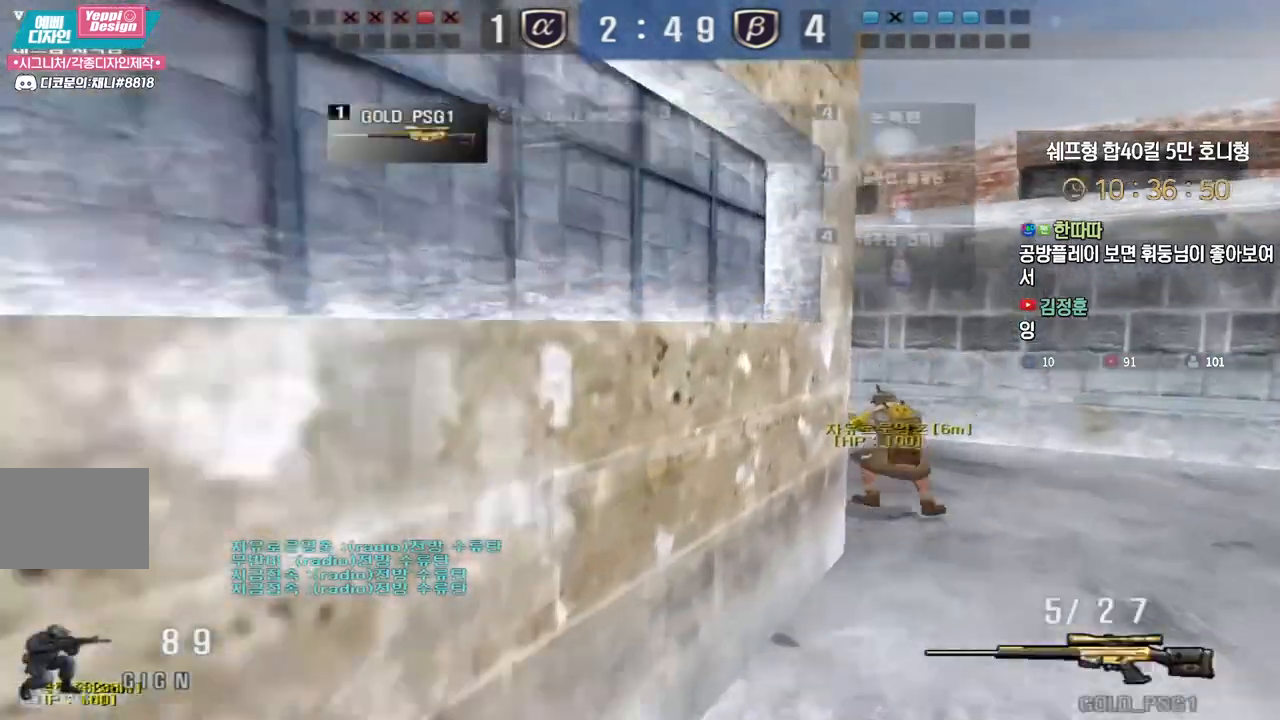
{"keys": ["d", "w"], "events": []}
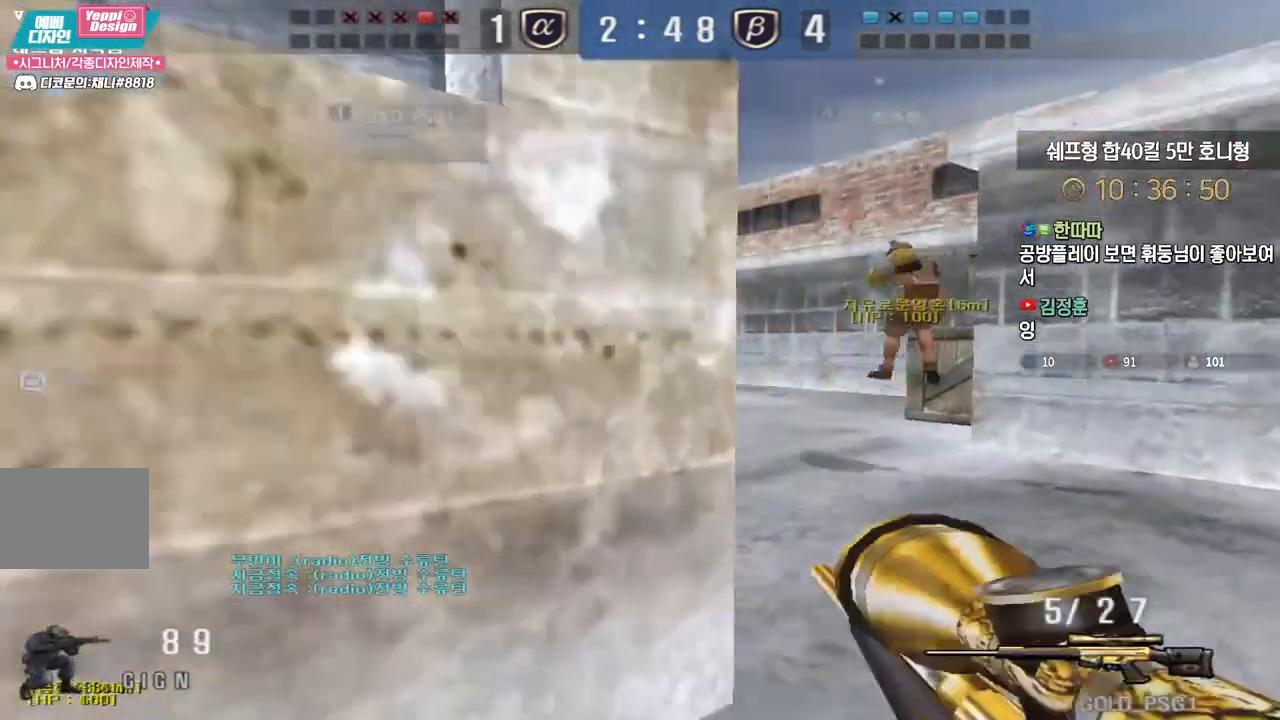
{"keys": [], "events": [[17, "ctrl", "down"], [50, "d", "up"], [50, "space", "down"], [50, "w", "up"], [67, "ctrl", "up"], [100, "space", "up"]]}
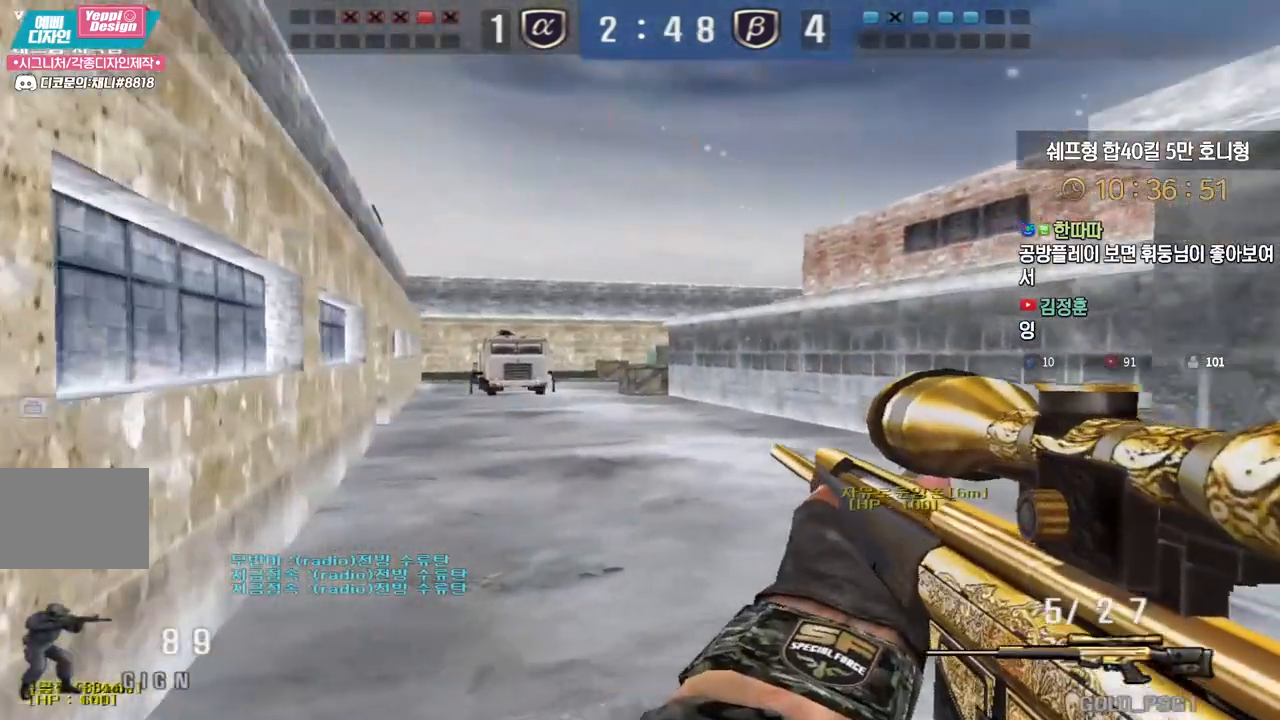
{"keys": ["a", "w"], "events": [[150, "w", "down"], [183, "a", "down"], [283, "ctrl", "down"], [300, "a", "up"], [317, "space", "down"], [317, "w", "up"], [333, "ctrl", "up"], [367, "space", "up"], [383, "a", "down"], [383, "w", "down"]]}
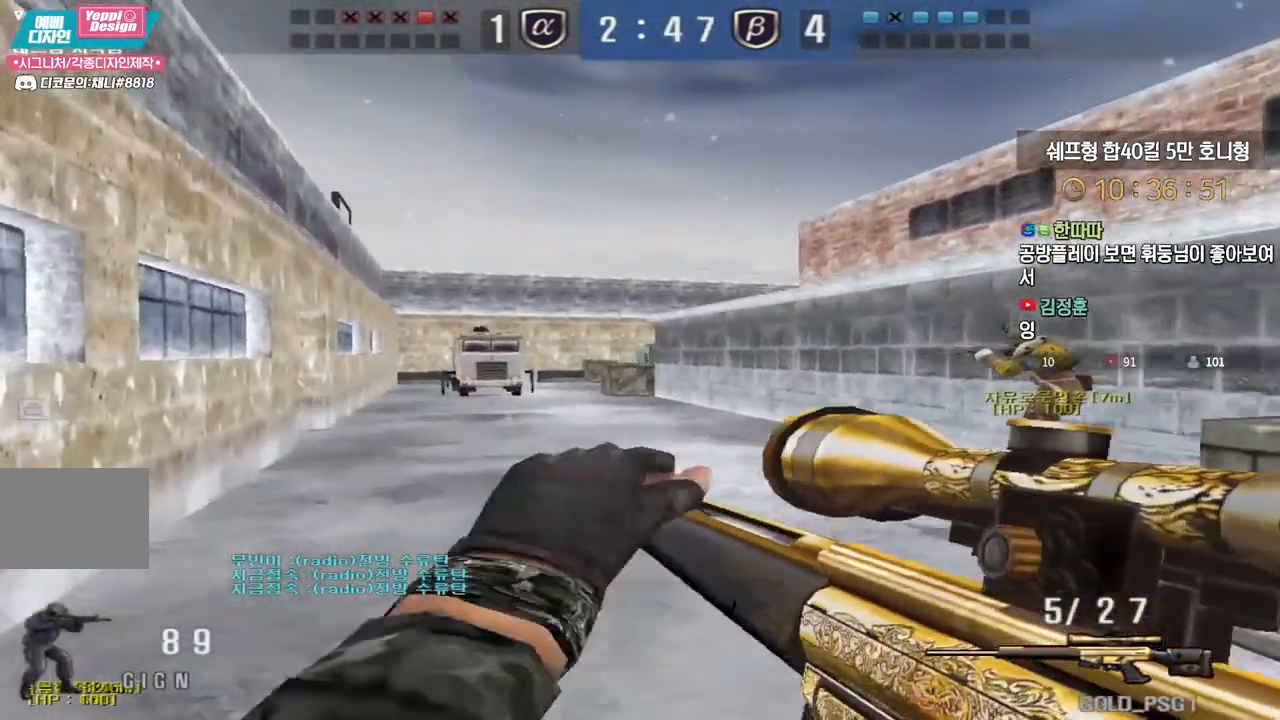
{"keys": ["a", "w"], "events": [[133, "a", "up"], [250, "a", "down"]]}
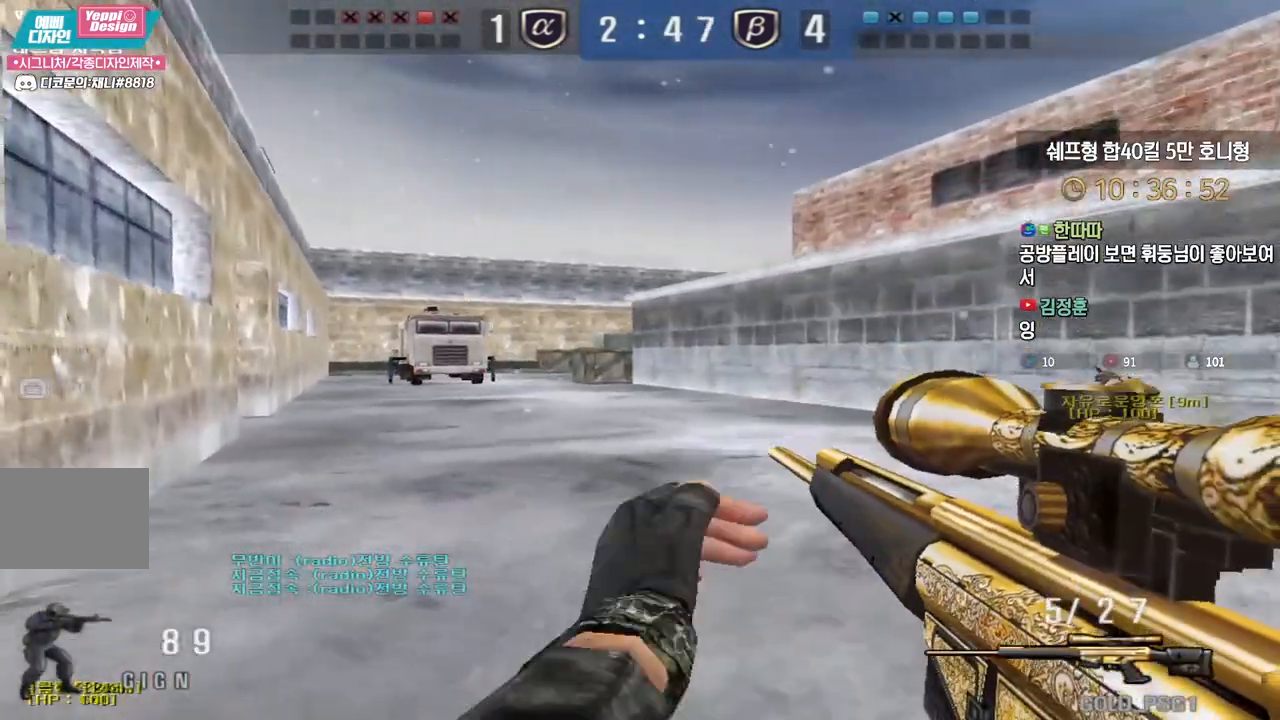
{"keys": [], "events": [[17, "ctrl", "down"], [50, "a", "up"], [67, "ctrl", "up"], [67, "space", "down"], [67, "w", "up"], [100, "space", "up"]]}
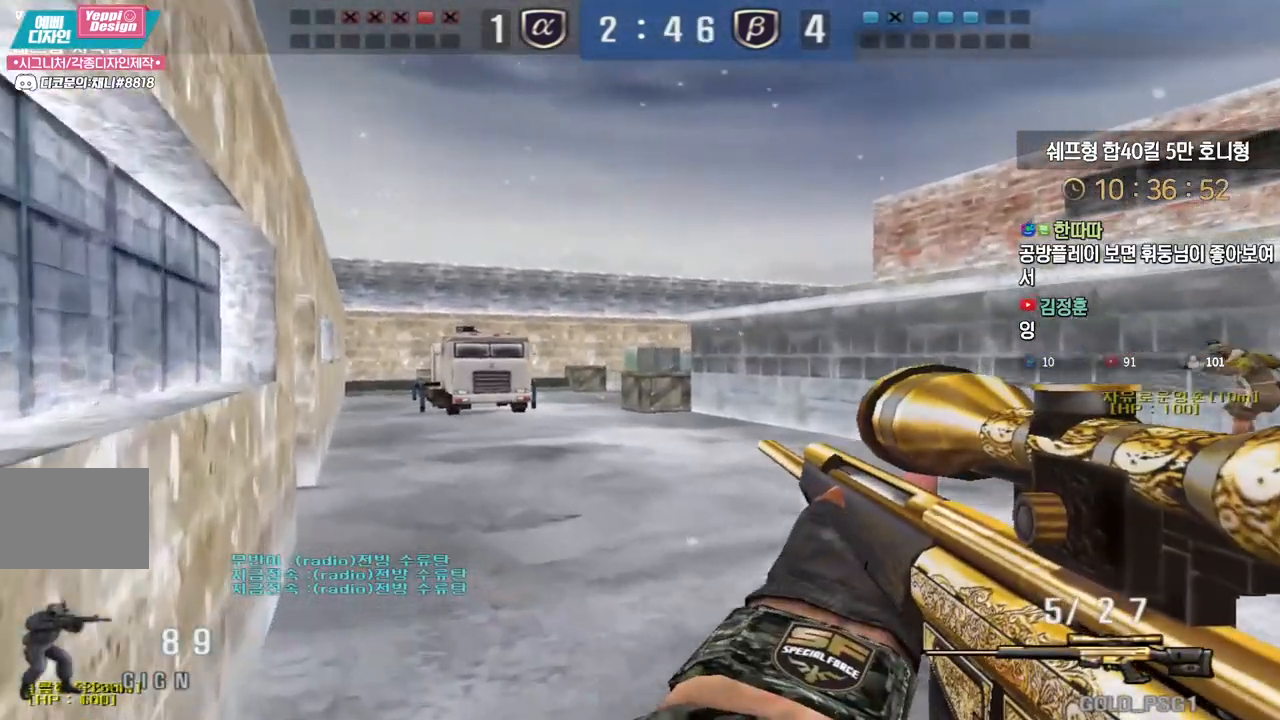
{"keys": [], "events": [[183, "a", "down"], [200, "w", "down"], [333, "ctrl", "down"], [367, "a", "up"], [367, "ctrl", "up"], [367, "space", "down"], [367, "w", "up"], [417, "space", "up"]]}
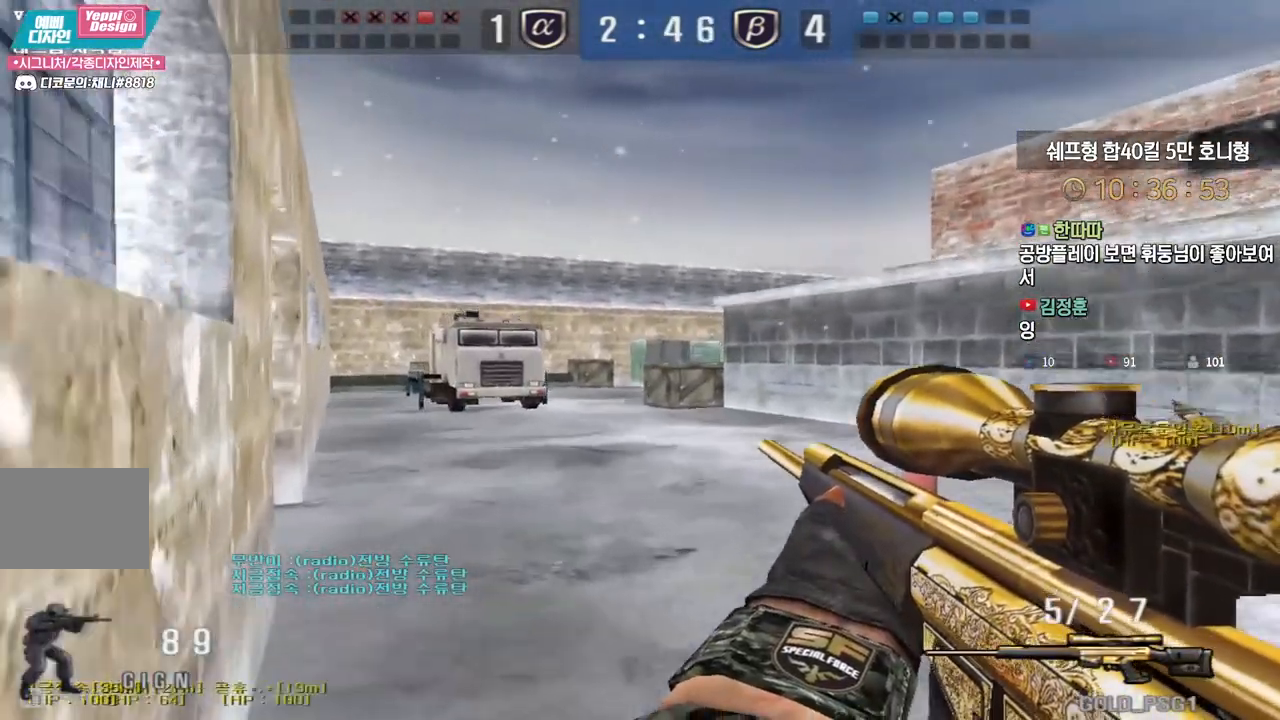
{"keys": [], "events": []}
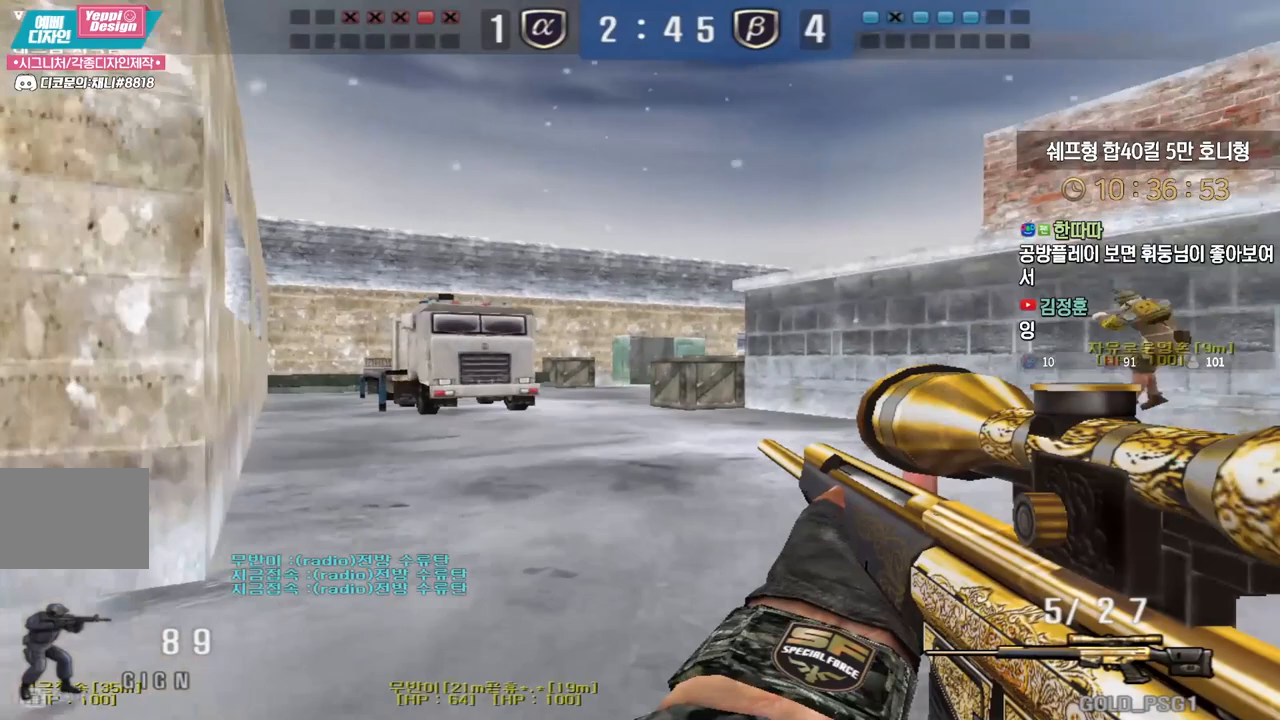
{"keys": ["ctrl"], "events": [[50, "a", "down"], [50, "w", "down"], [183, "ctrl", "down"], [217, "a", "up"], [217, "w", "up"], [283, "ctrl", "up"], [283, "w", "down"], [300, "a", "down"], [383, "ctrl", "down"], [417, "a", "up"], [417, "w", "up"]]}
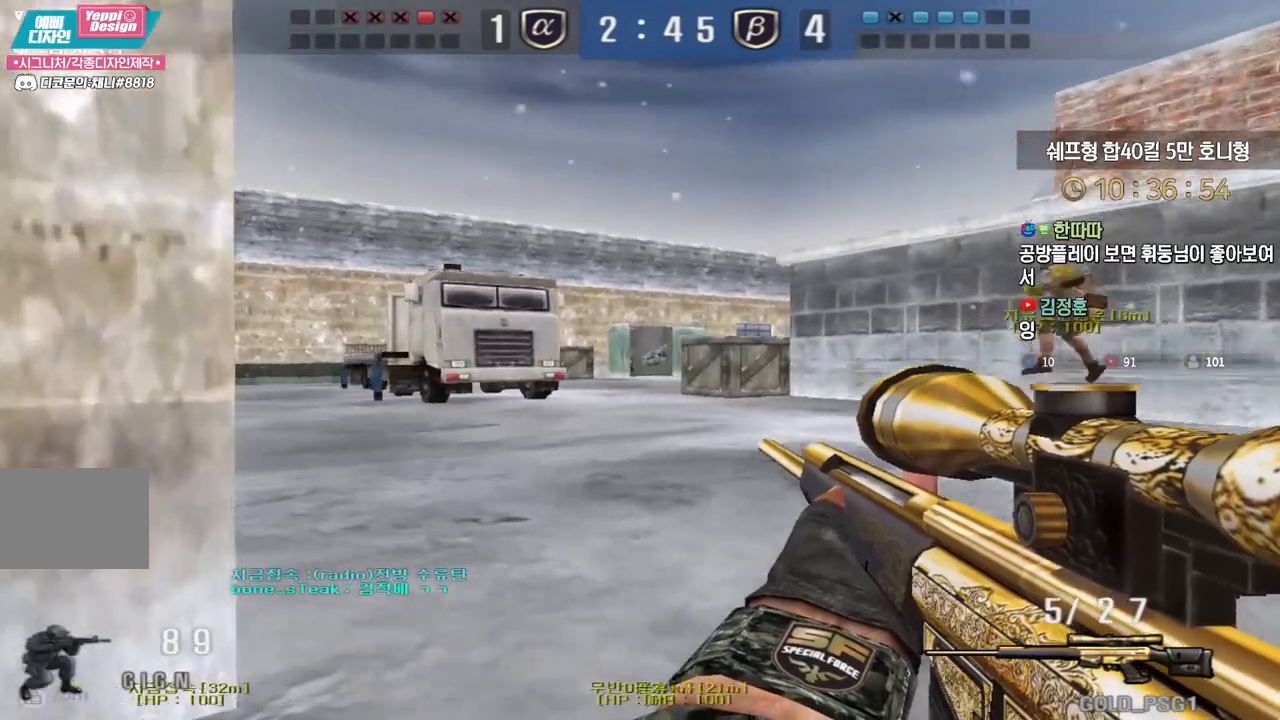
{"keys": ["a", "w"], "events": [[83, "d", "down"], [83, "w", "down"], [117, "ctrl", "up"], [267, "ctrl", "down"], [267, "d", "up"], [300, "w", "up"], [333, "a", "down"], [333, "w", "down"], [367, "ctrl", "up"]]}
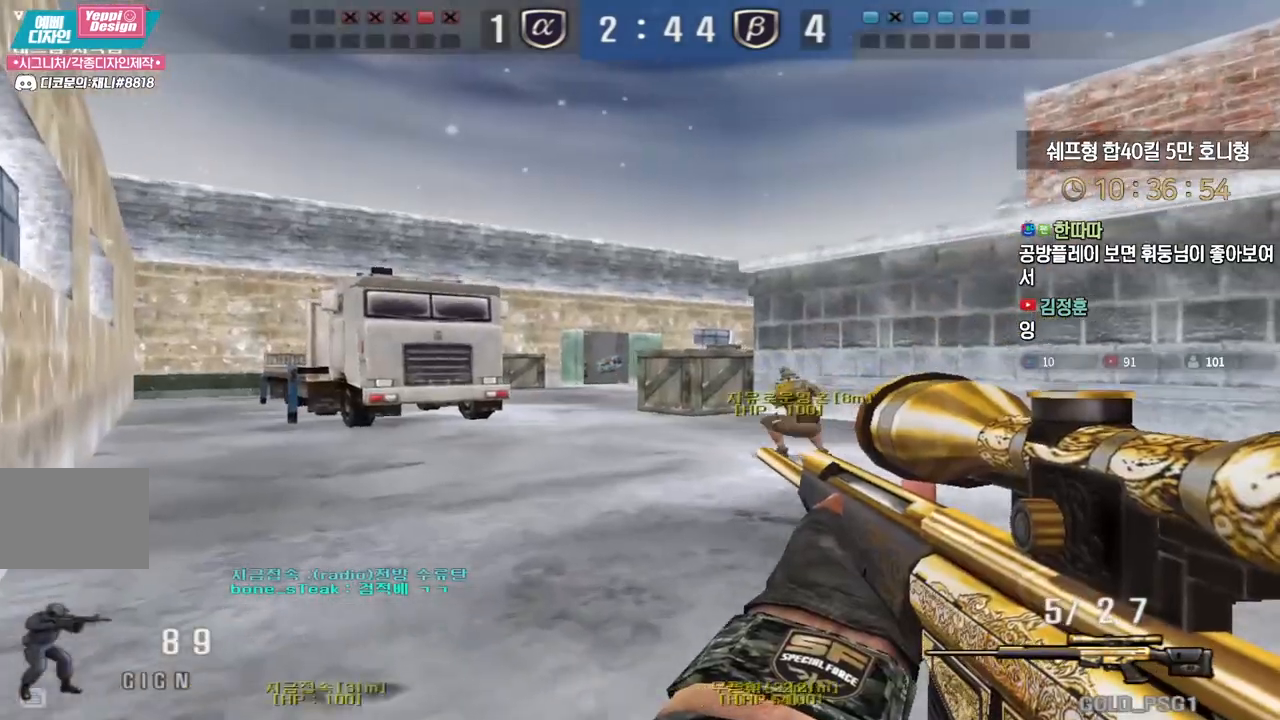
{"keys": ["a", "w"], "events": [[33, "ctrl", "down"], [67, "a", "up"], [67, "w", "up"], [150, "ctrl", "up"], [150, "w", "down"], [167, "a", "down"], [350, "ctrl", "down"], [383, "a", "up"], [383, "w", "up"], [467, "ctrl", "up"], [467, "w", "down"], [483, "a", "down"]]}
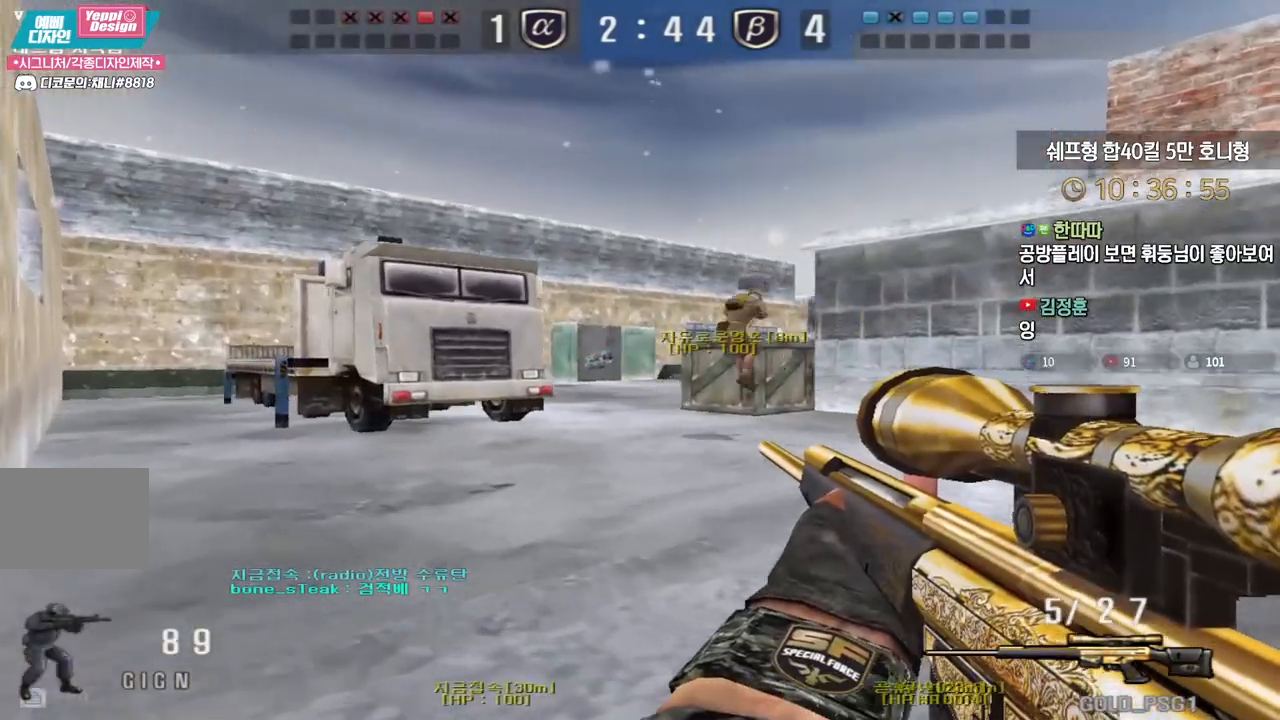
{"keys": ["a", "w"], "events": [[183, "ctrl", "down"], [200, "a", "up"], [200, "w", "up"], [300, "ctrl", "up"], [300, "w", "down"], [317, "a", "down"]]}
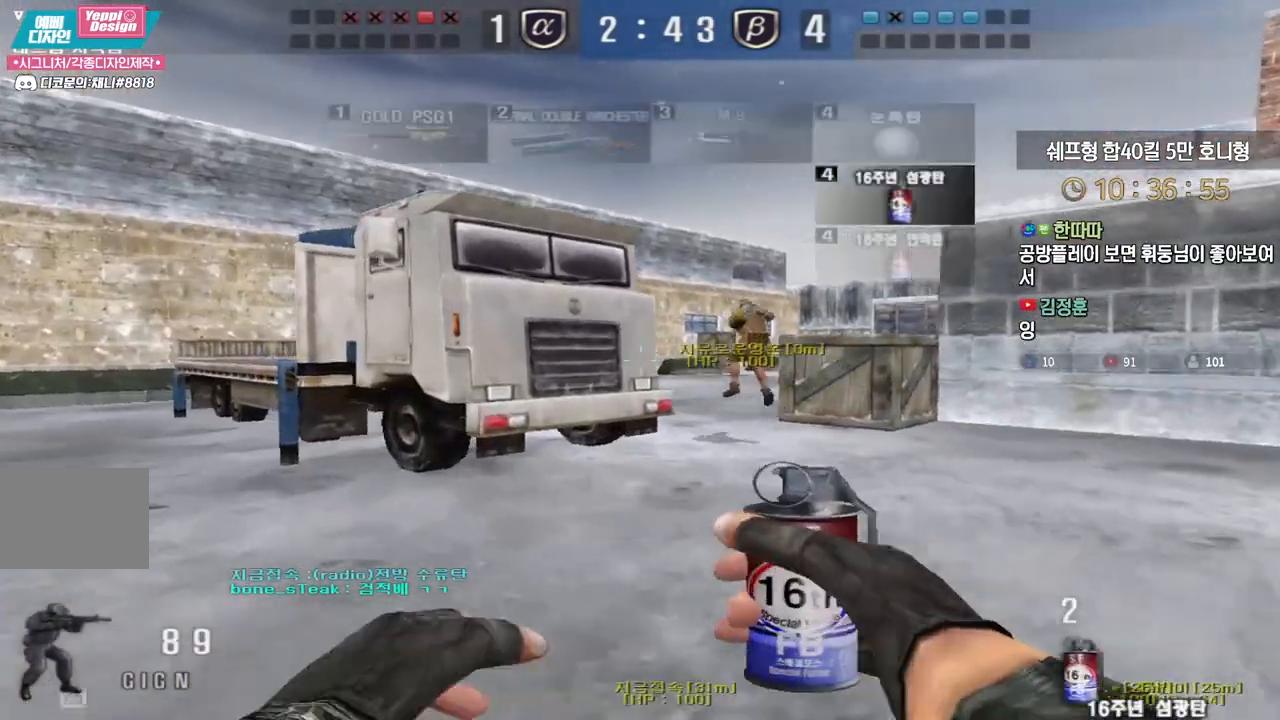
{"keys": ["ctrl"], "events": [[50, "ctrl", "down"], [67, "w", "up"], [83, "a", "up"], [167, "ctrl", "up"], [183, "a", "down"], [183, "w", "down"], [417, "ctrl", "down"], [433, "a", "up"], [433, "w", "up"]]}
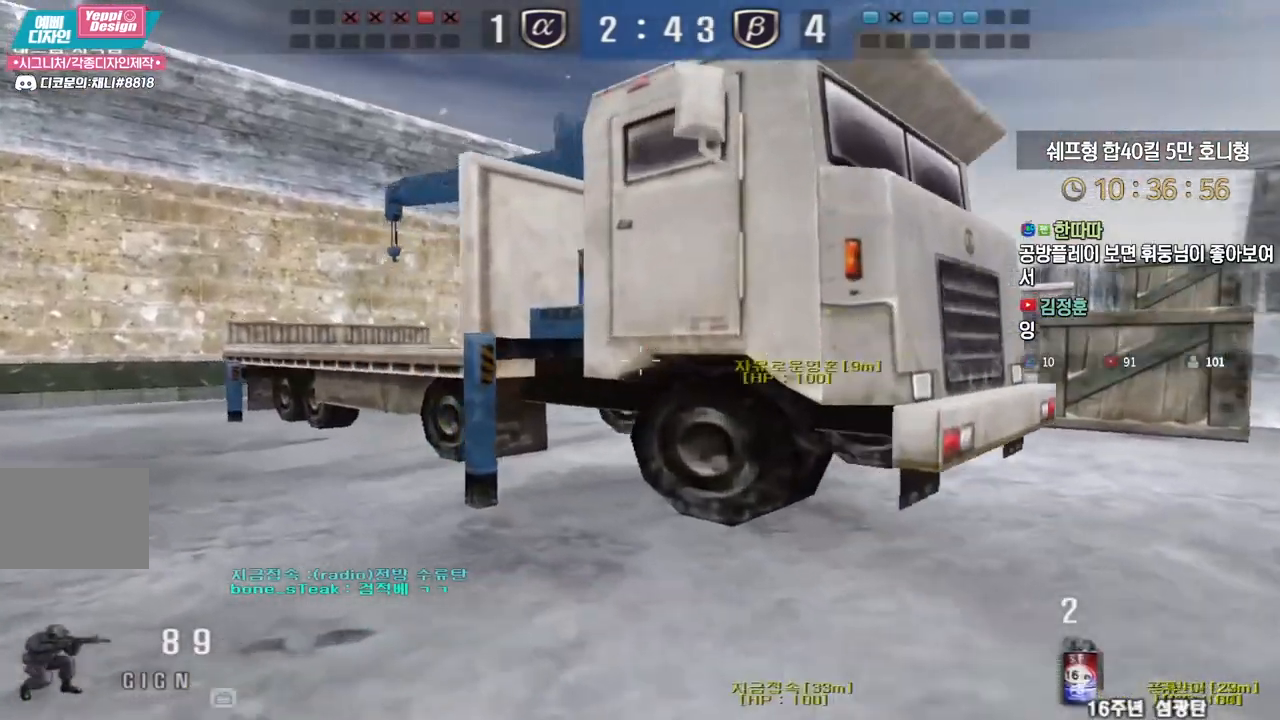
{"keys": ["a", "w"], "events": [[17, "ctrl", "up"], [33, "w", "down"], [50, "a", "down"], [283, "ctrl", "down"], [300, "w", "up"], [317, "a", "up"], [400, "ctrl", "up"], [417, "a", "down"], [417, "w", "down"]]}
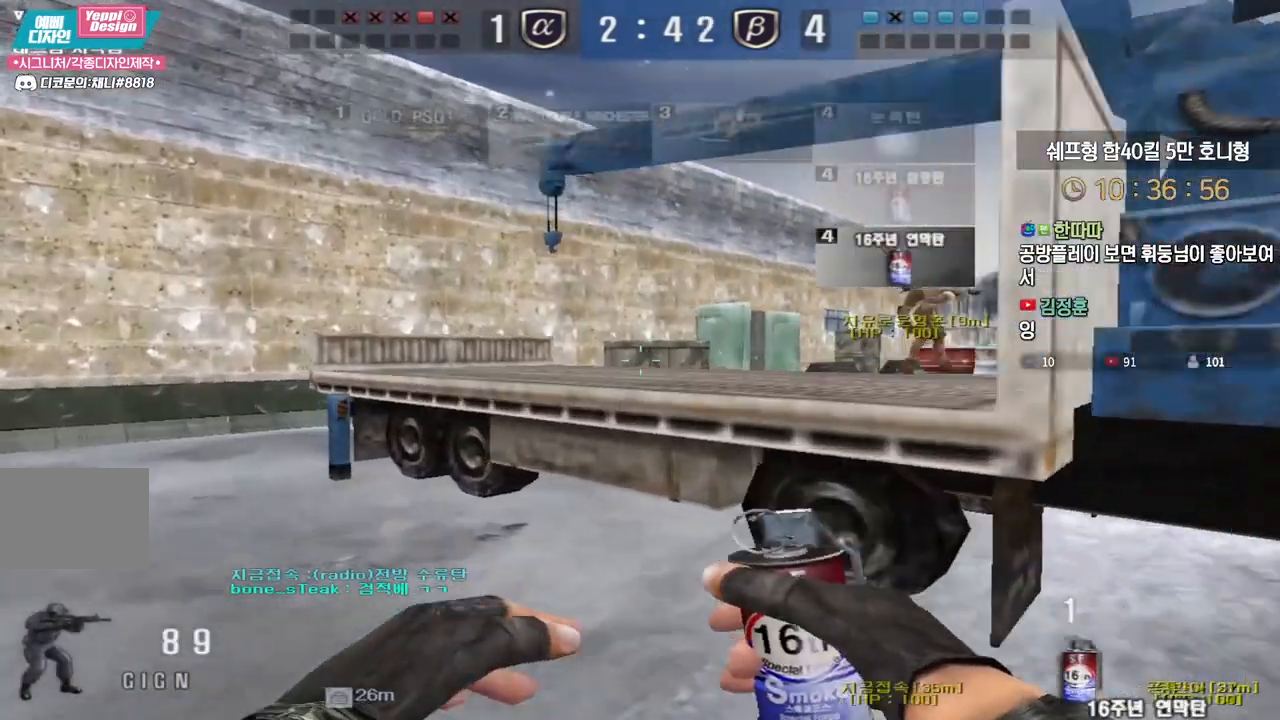
{"keys": ["a", "ctrl"], "events": [[150, "ctrl", "down"], [183, "a", "up"], [183, "w", "up"], [250, "ctrl", "up"], [283, "a", "down"], [283, "w", "down"], [483, "ctrl", "down"], [500, "w", "up"]]}